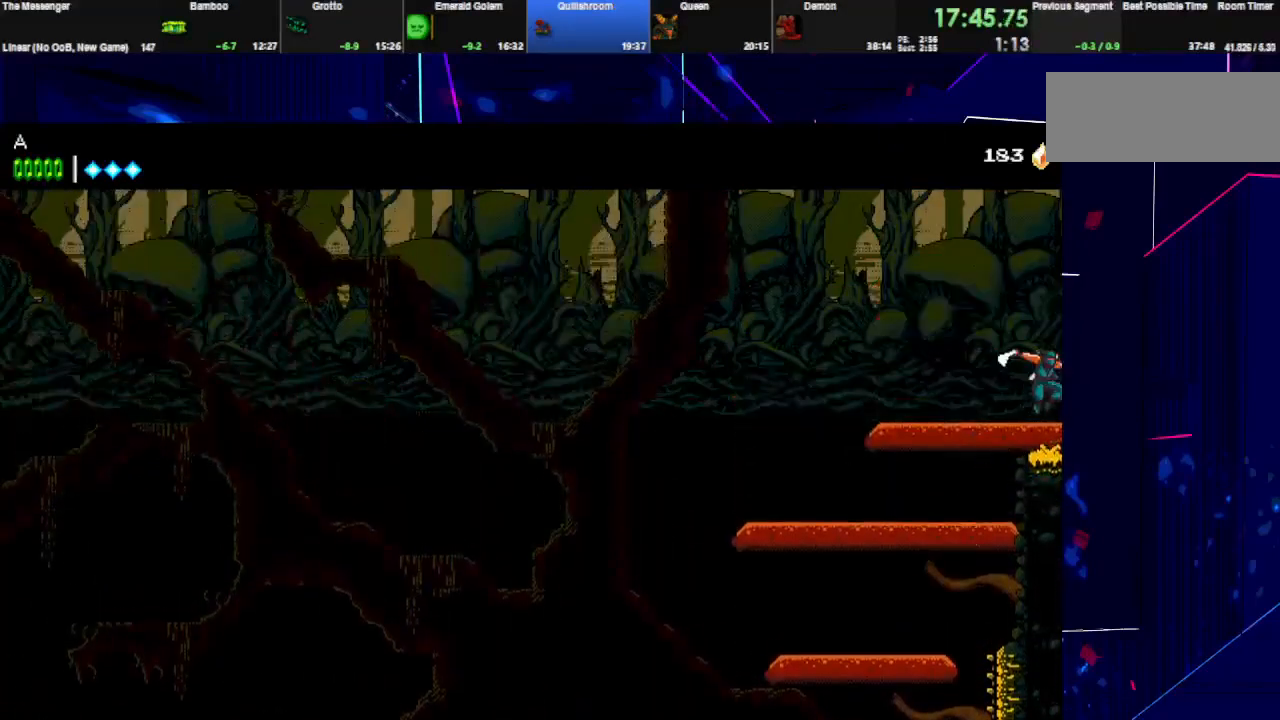
Gameplay with keyboard; each line is a JSON object with the keys held at the frame after it. "events" lists presses ("down") and releases ("up") of "down", "e", "left", "q", "right", "space", "up" and "w" between this image and that frame as [ms after this image, input, new state], when the widget could be followed in between. No other keys are recorded. Mouse input is not recorded.
{"keys": ["right"], "events": [[33, "w", "up"]]}
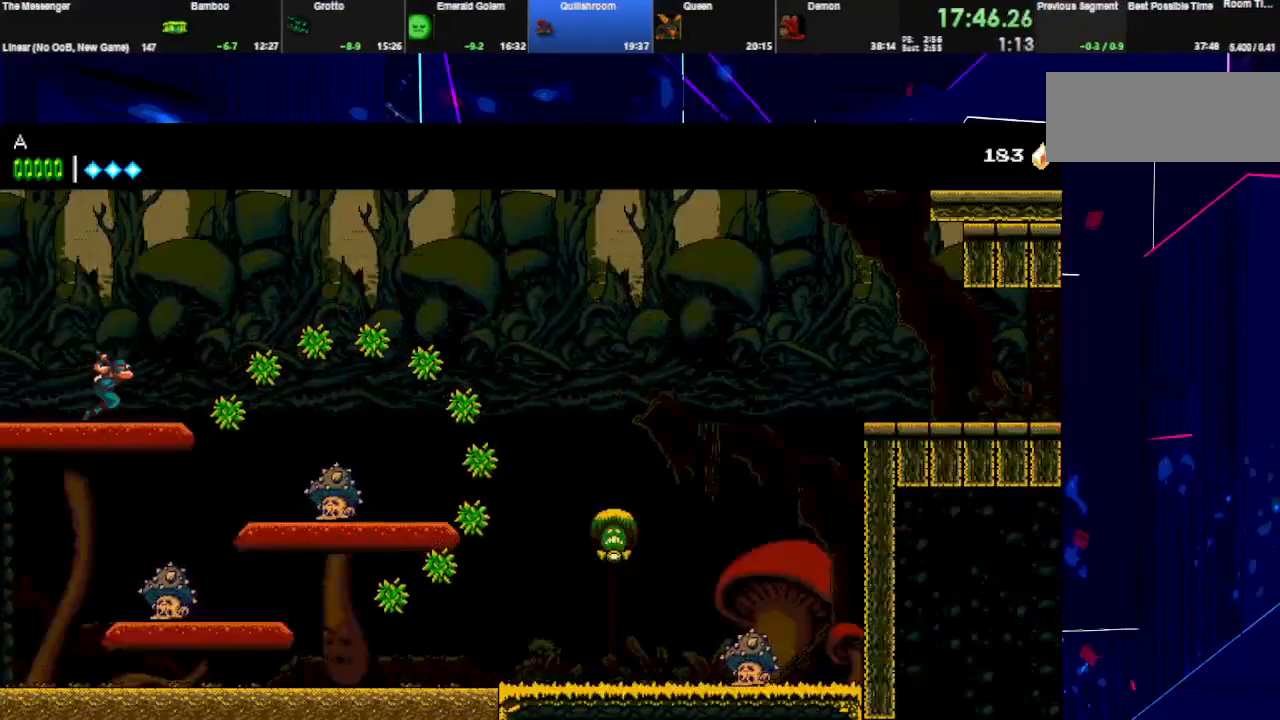
{"keys": ["right", "space"], "events": [[333, "space", "down"]]}
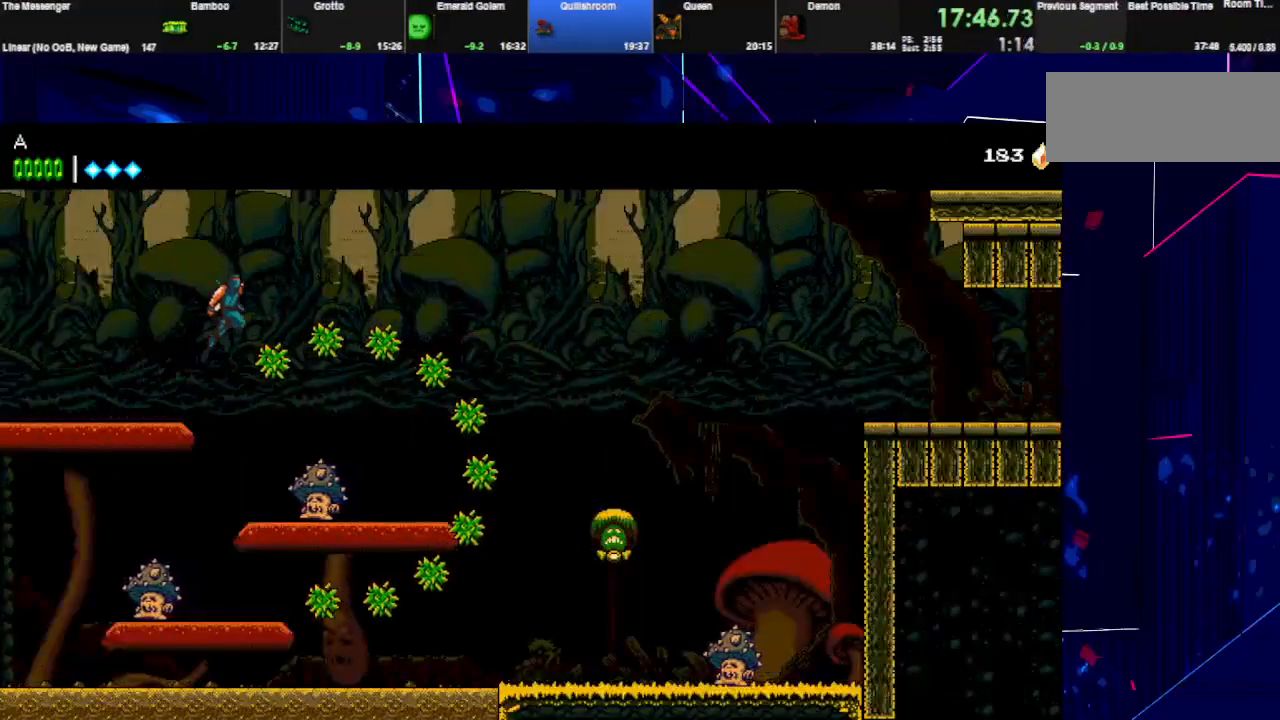
{"keys": ["right", "space"], "events": [[233, "space", "up"], [267, "space", "down"]]}
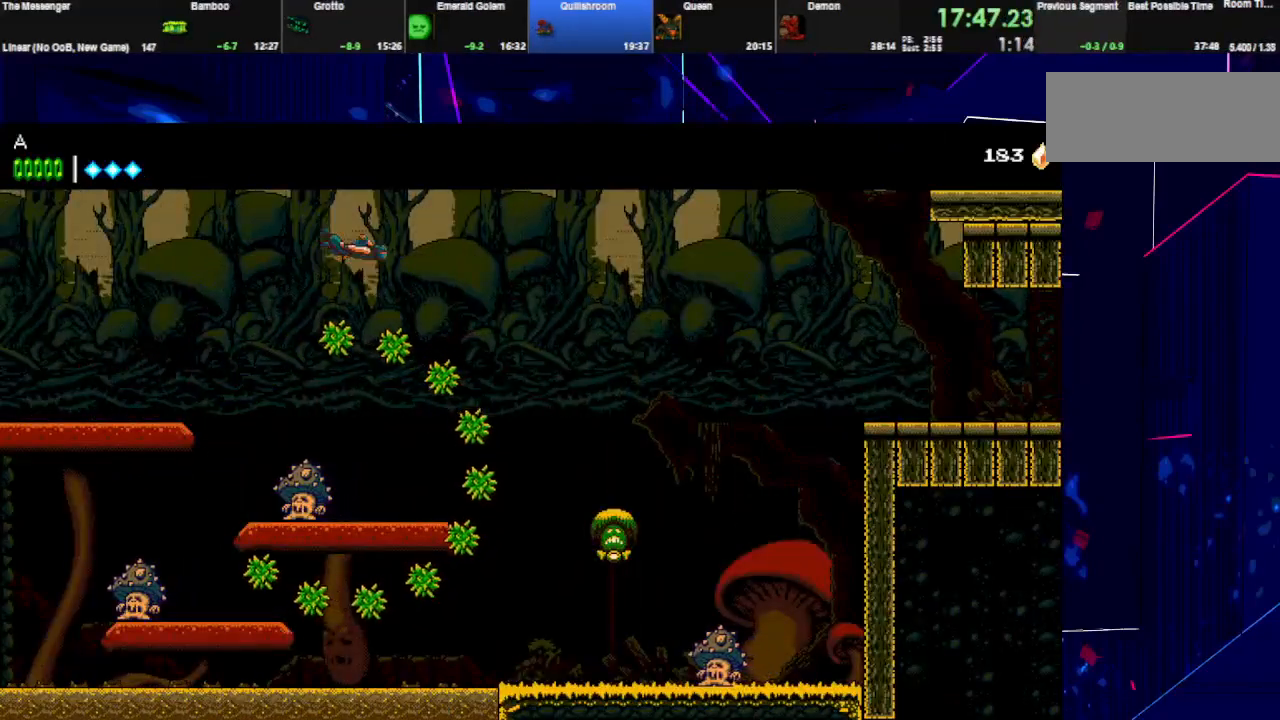
{"keys": ["right", "space"], "events": []}
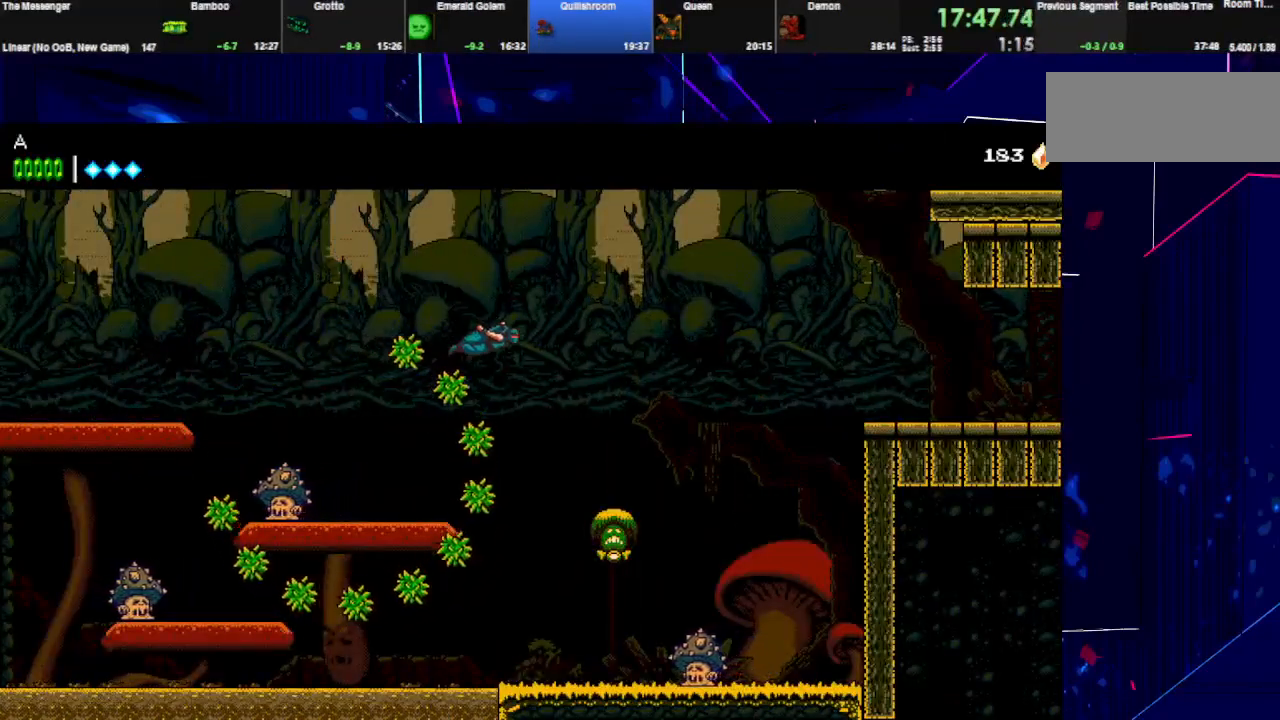
{"keys": ["right", "space"], "events": [[367, "w", "down"], [500, "w", "up"]]}
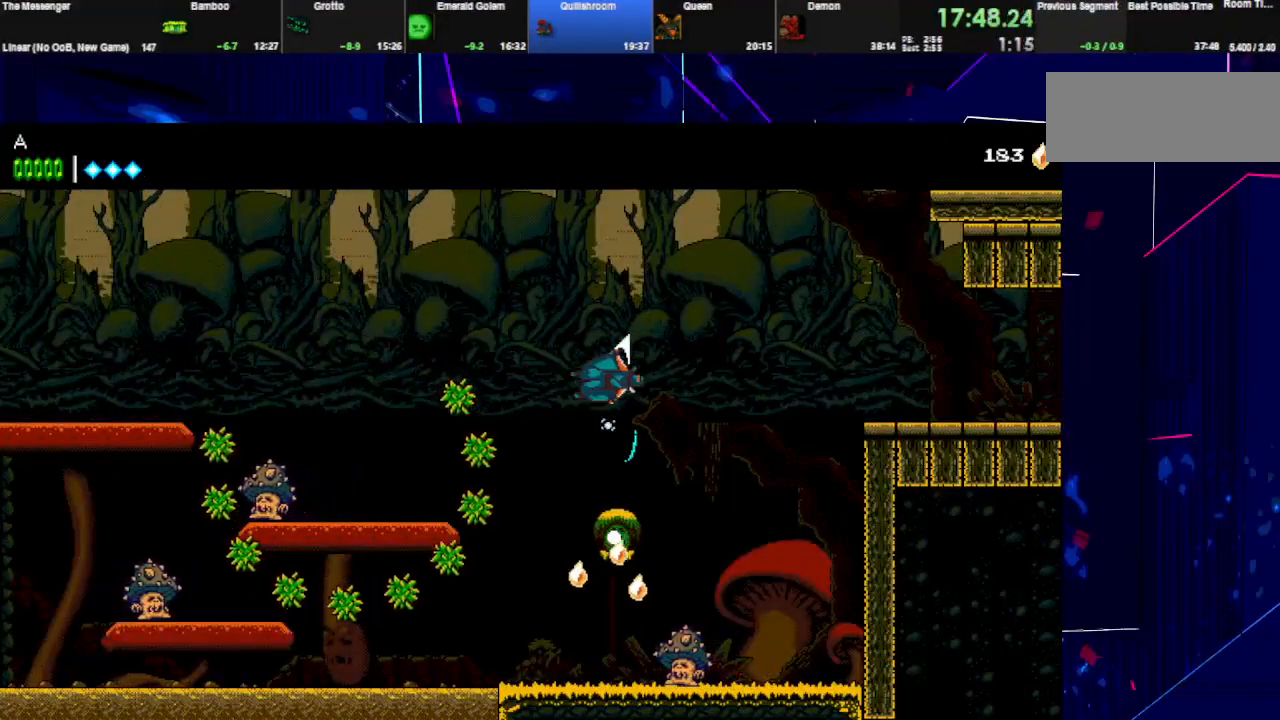
{"keys": ["right", "space"], "events": [[100, "space", "up"], [400, "space", "down"]]}
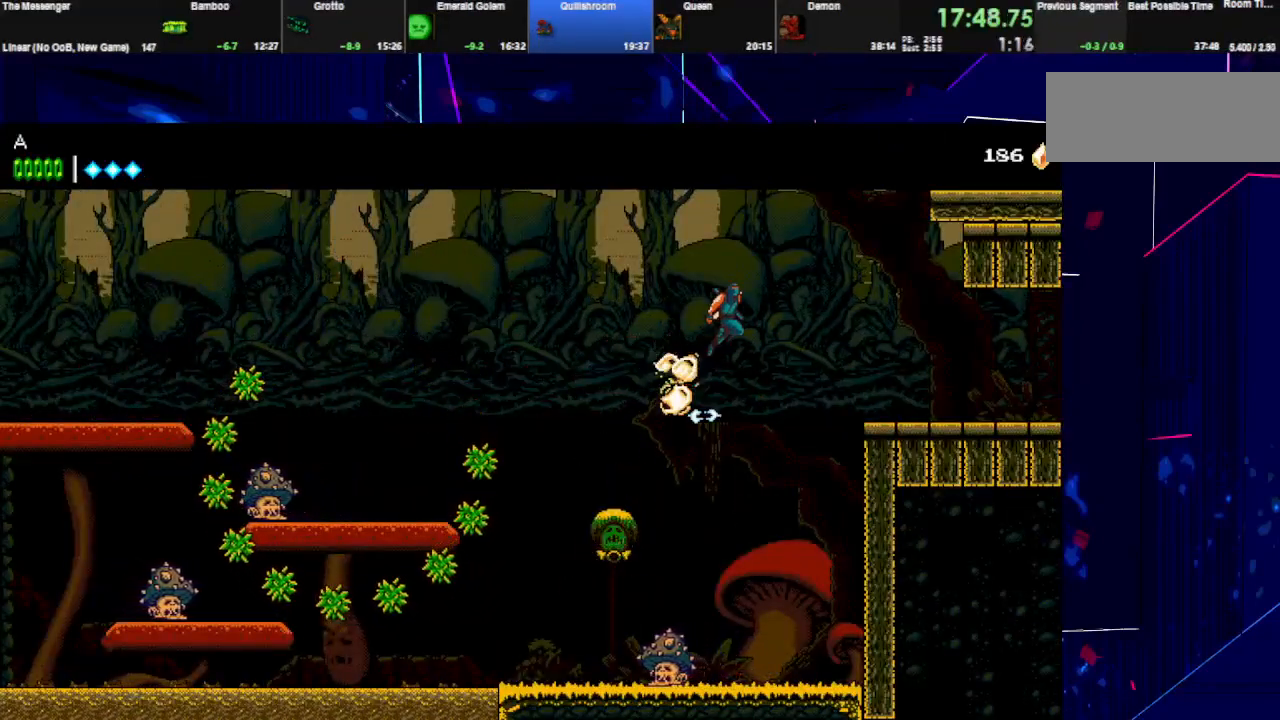
{"keys": ["right", "space"], "events": []}
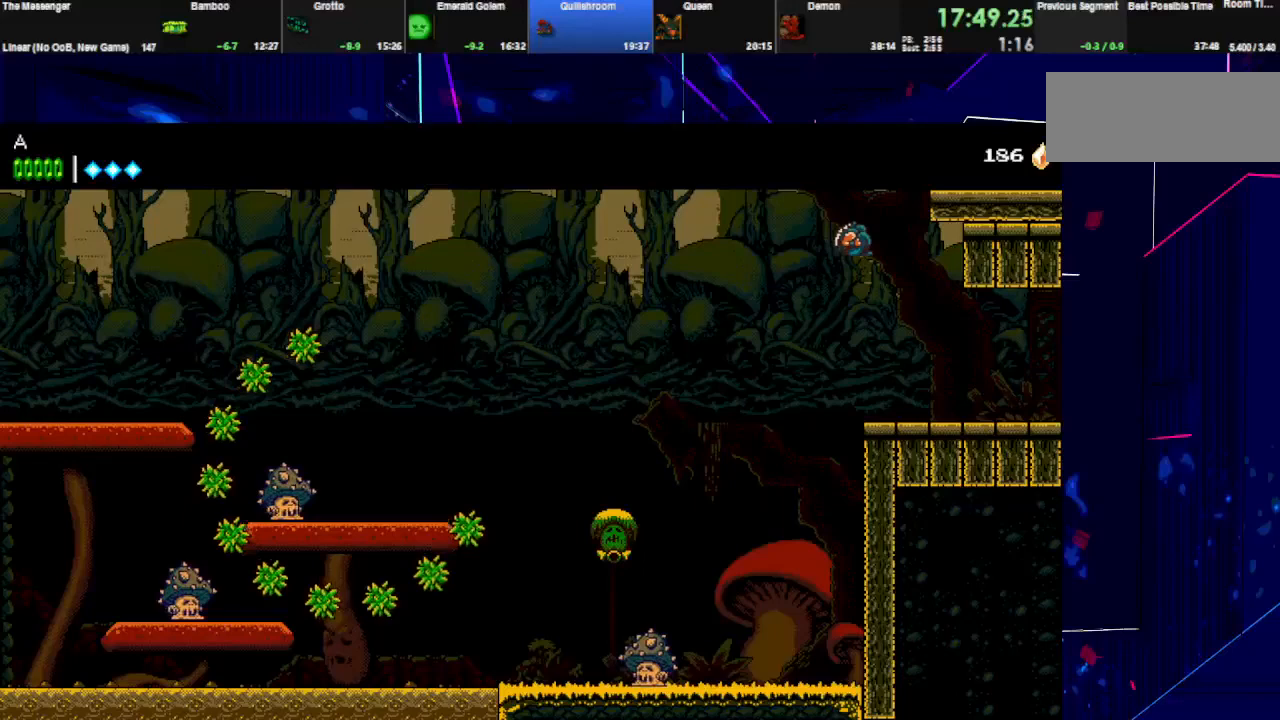
{"keys": ["right"], "events": [[167, "space", "up"], [333, "w", "down"], [500, "w", "up"]]}
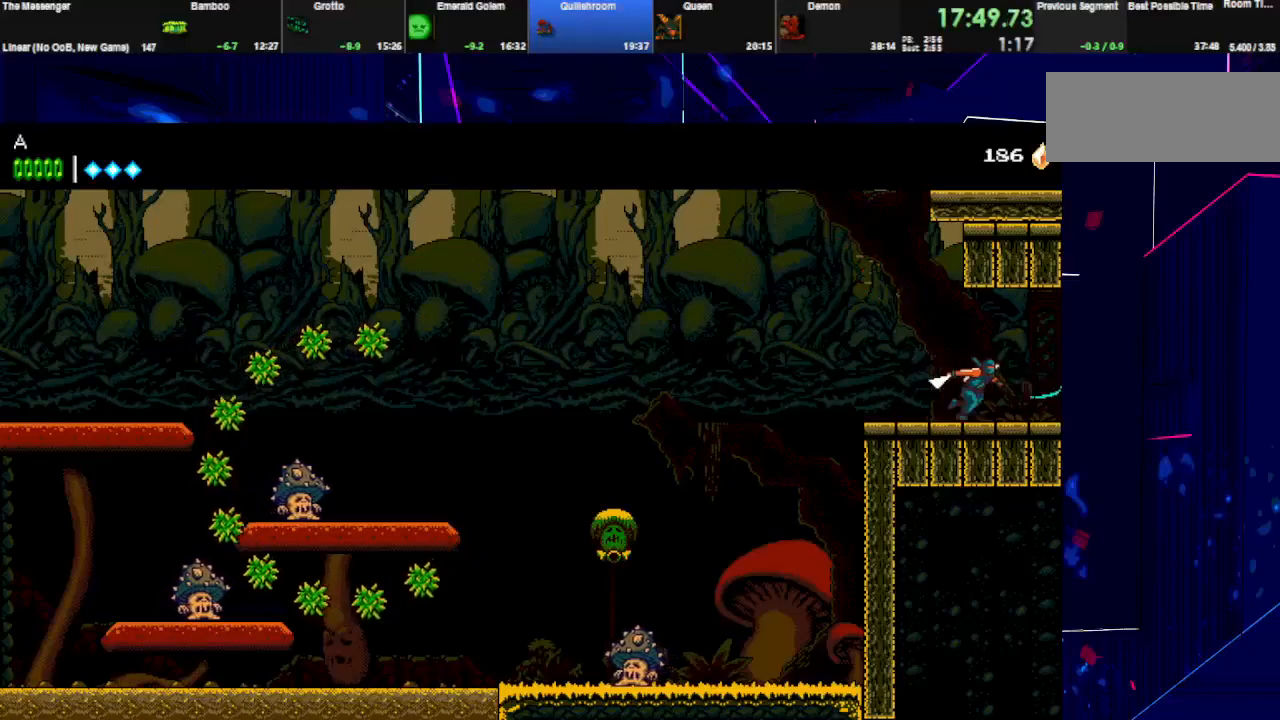
{"keys": ["right"], "events": []}
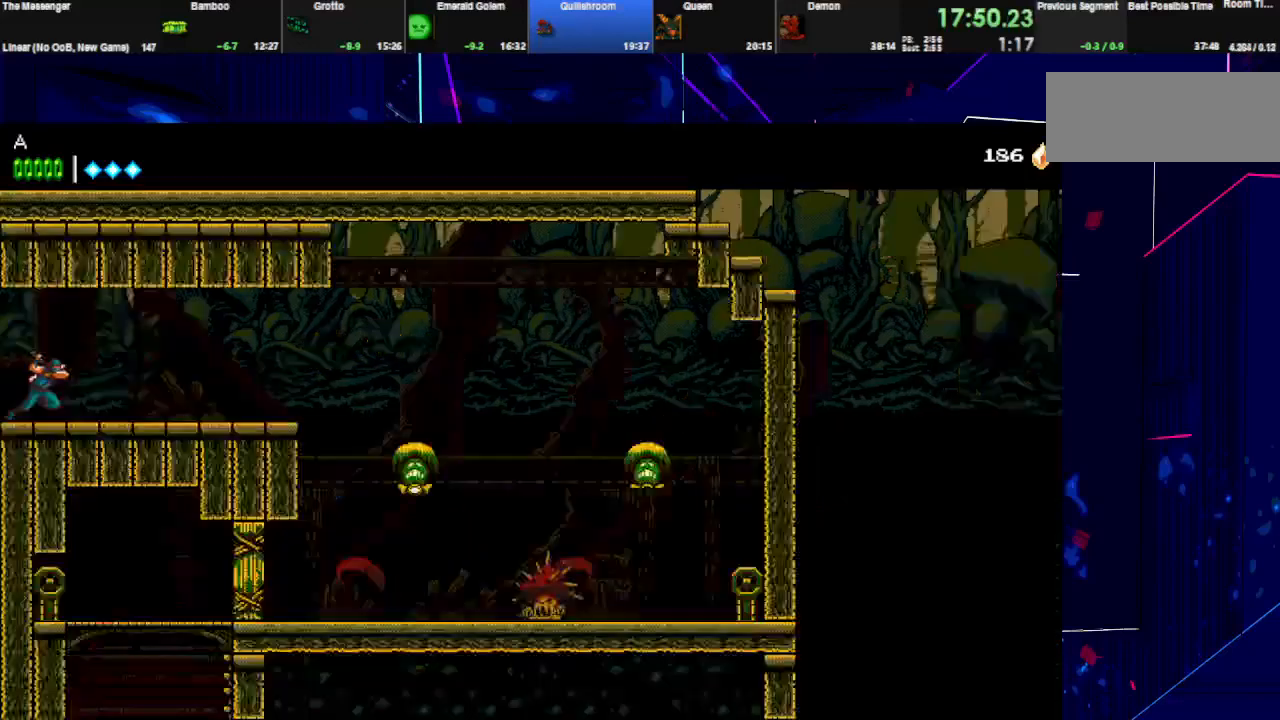
{"keys": ["right"], "events": []}
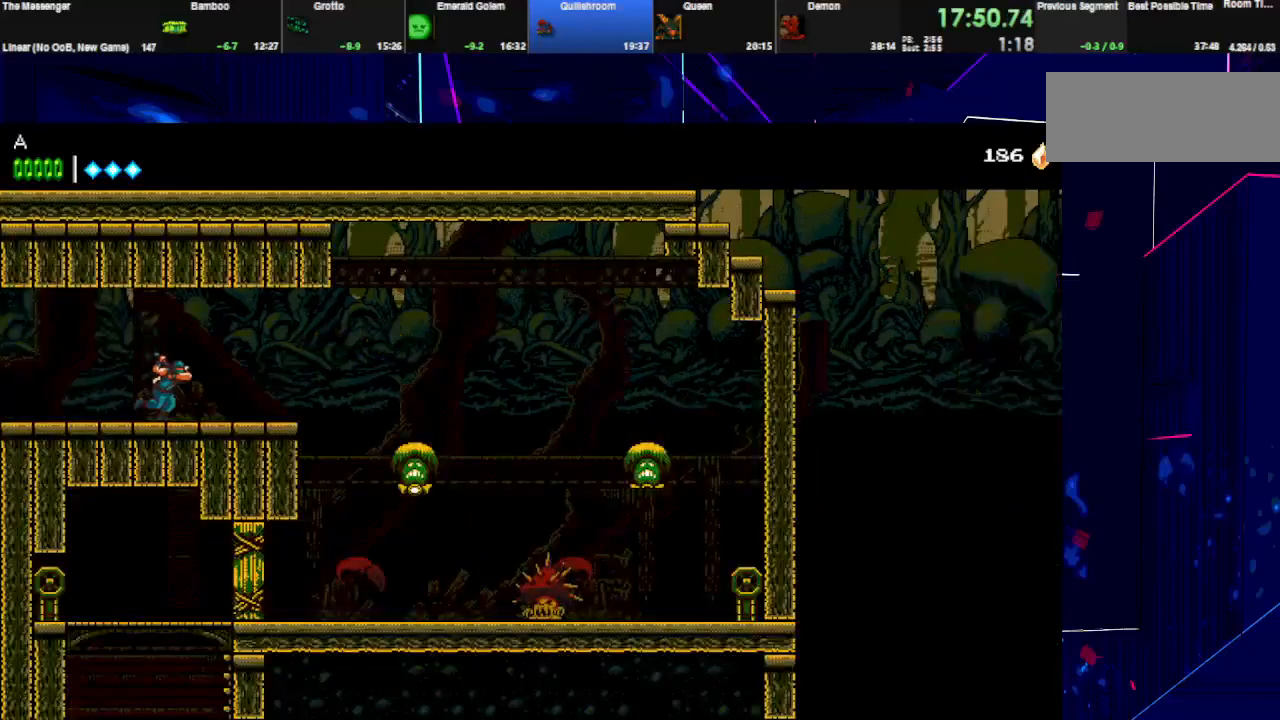
{"keys": ["right"], "events": [[167, "space", "down"], [367, "space", "up"]]}
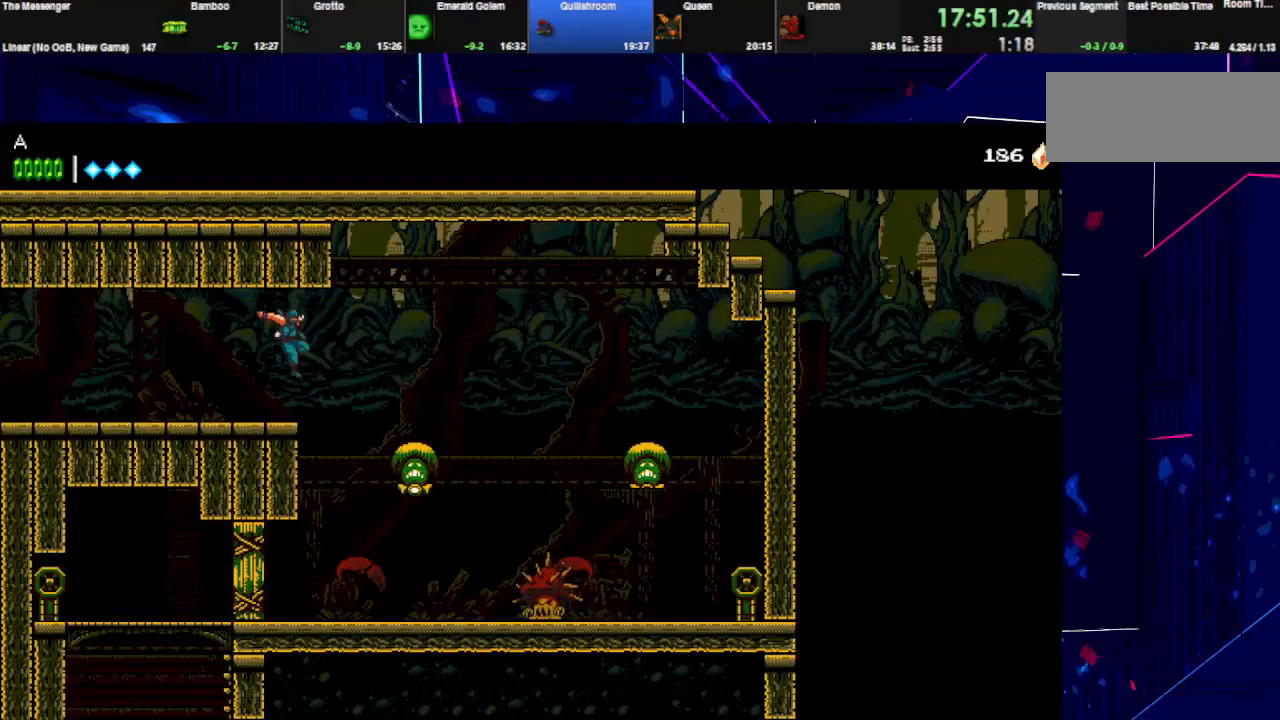
{"keys": ["down", "e"], "events": [[67, "w", "down"], [167, "down", "down"], [200, "right", "up"], [200, "w", "up"], [467, "e", "down"]]}
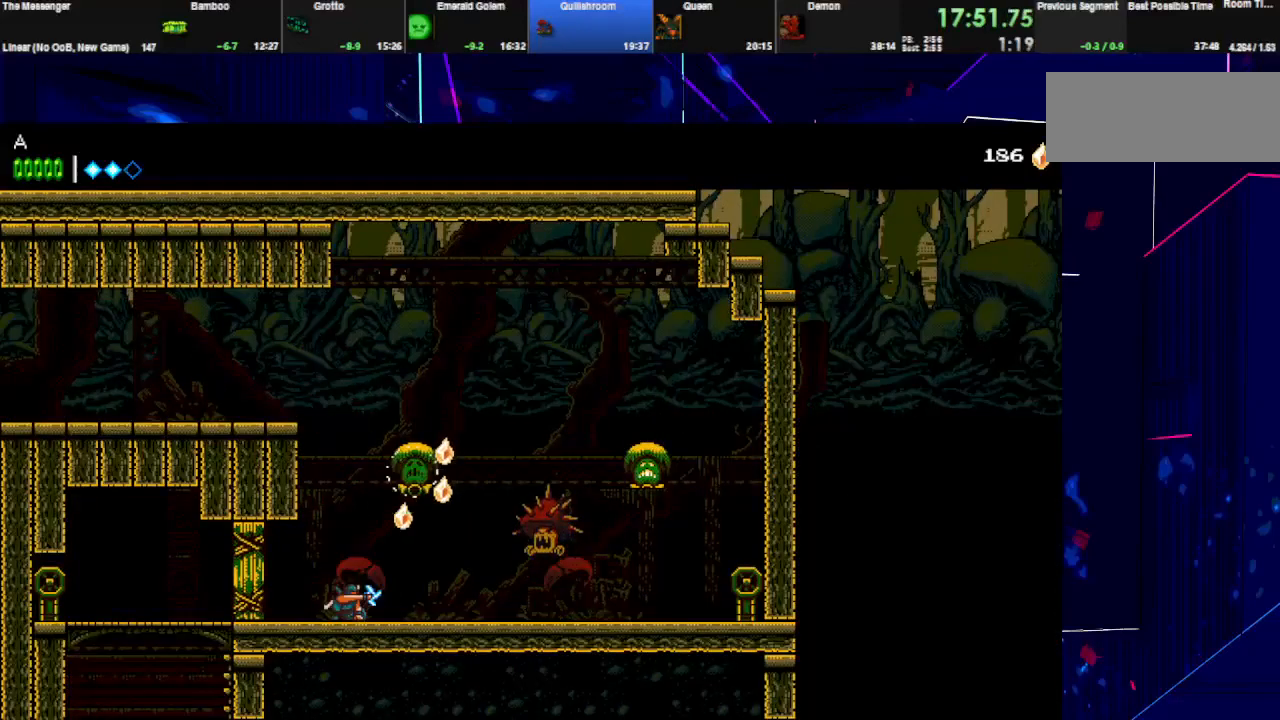
{"keys": ["left"], "events": [[67, "left", "down"], [100, "e", "up"], [133, "down", "up"]]}
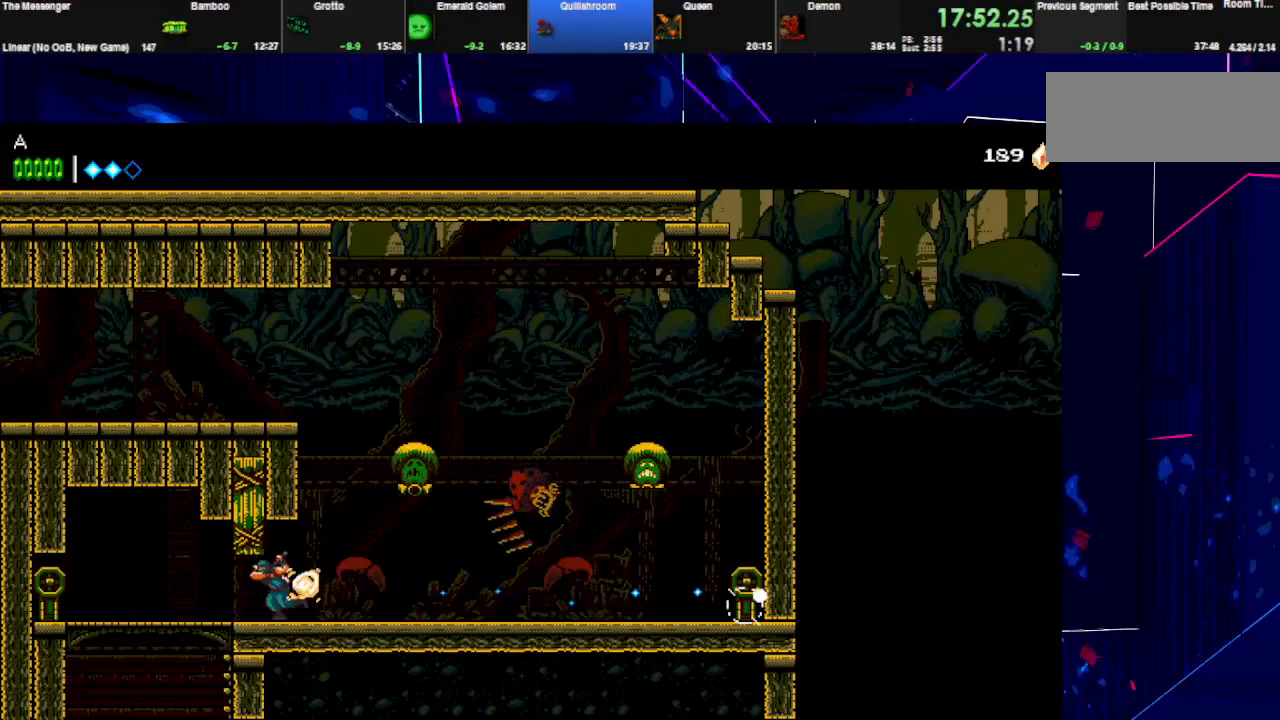
{"keys": ["down"], "events": [[233, "down", "down"], [267, "space", "down"], [300, "left", "up"], [400, "space", "up"]]}
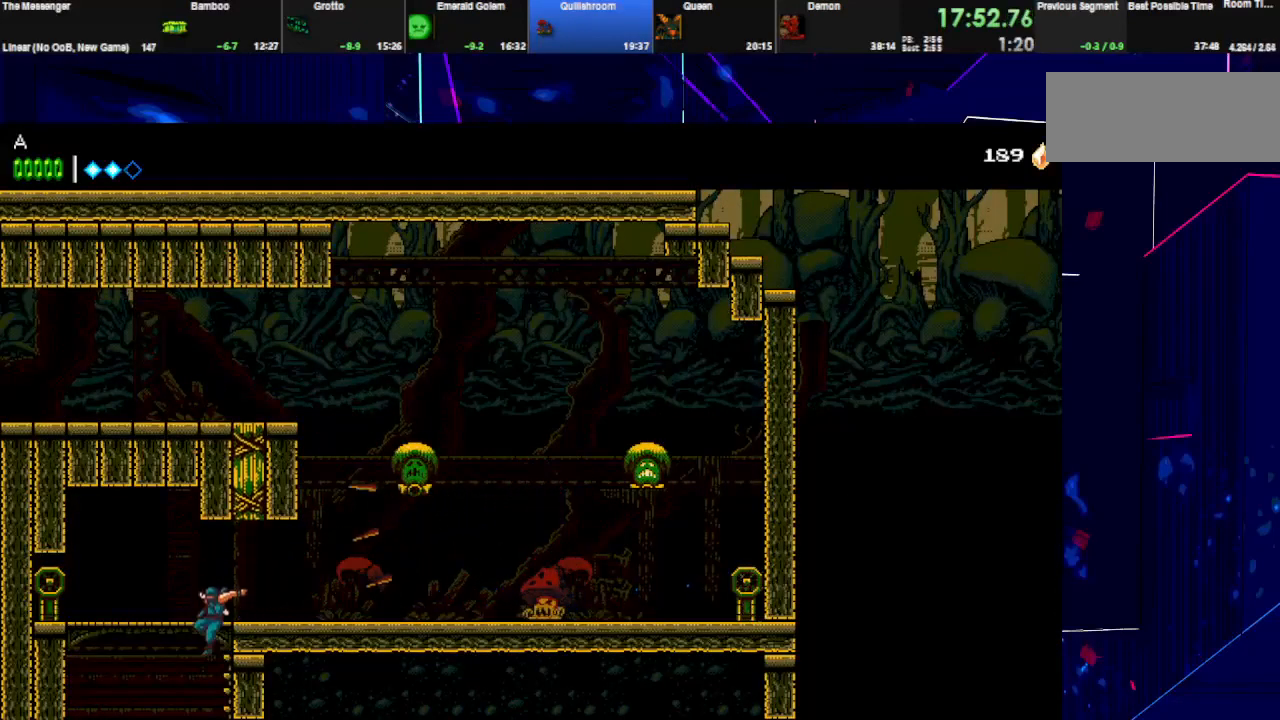
{"keys": ["right"], "events": [[100, "down", "up"], [433, "right", "down"]]}
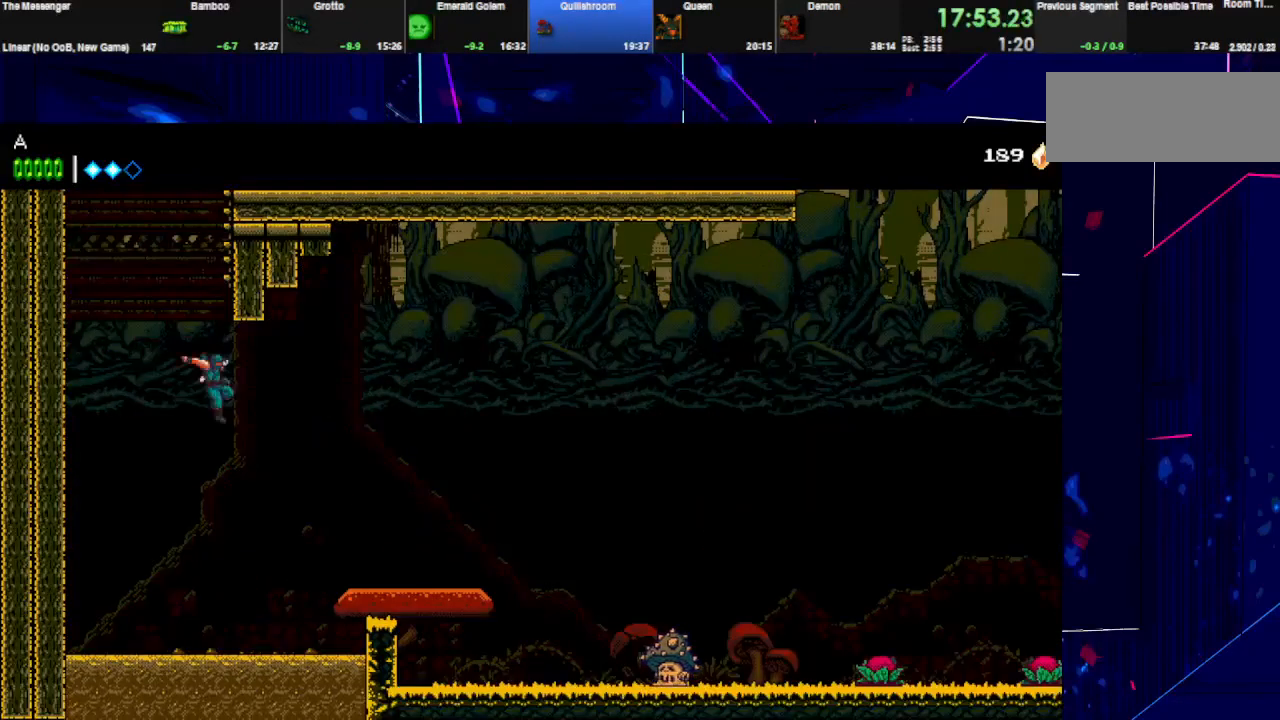
{"keys": ["right"], "events": [[33, "space", "down"], [233, "space", "up"]]}
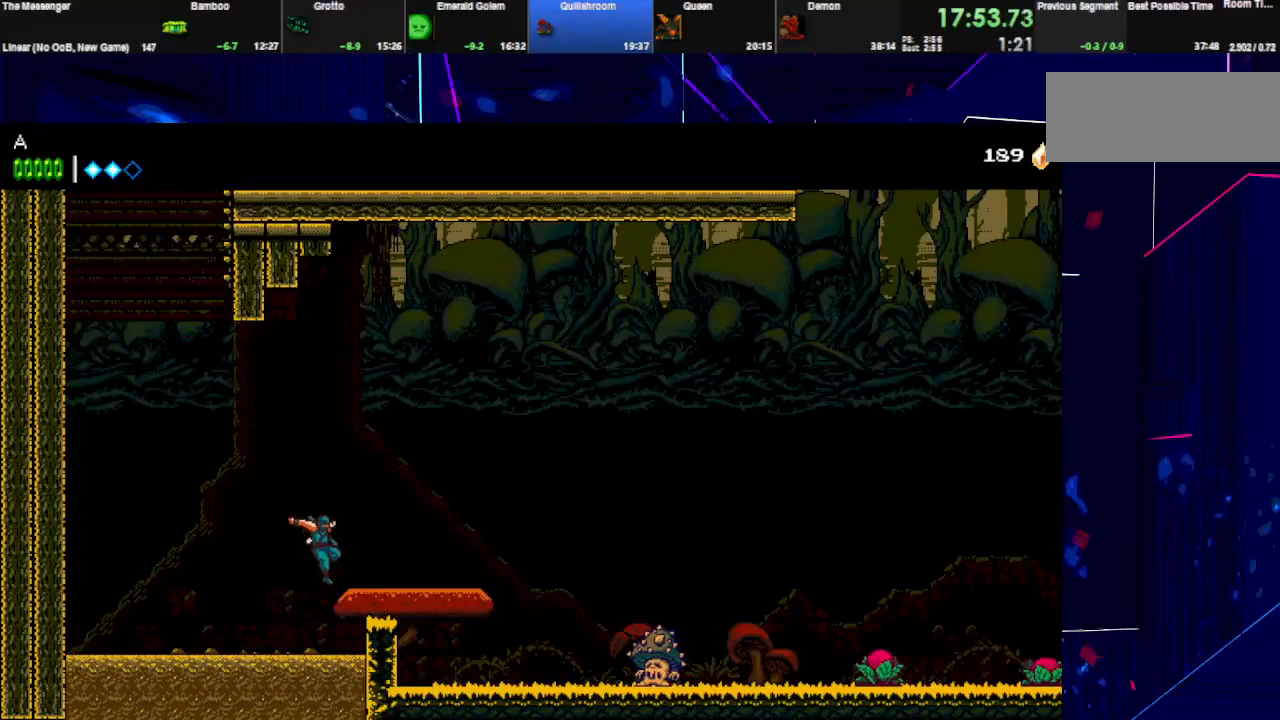
{"keys": ["right", "space"], "events": [[33, "space", "down"], [200, "space", "up"], [467, "space", "down"]]}
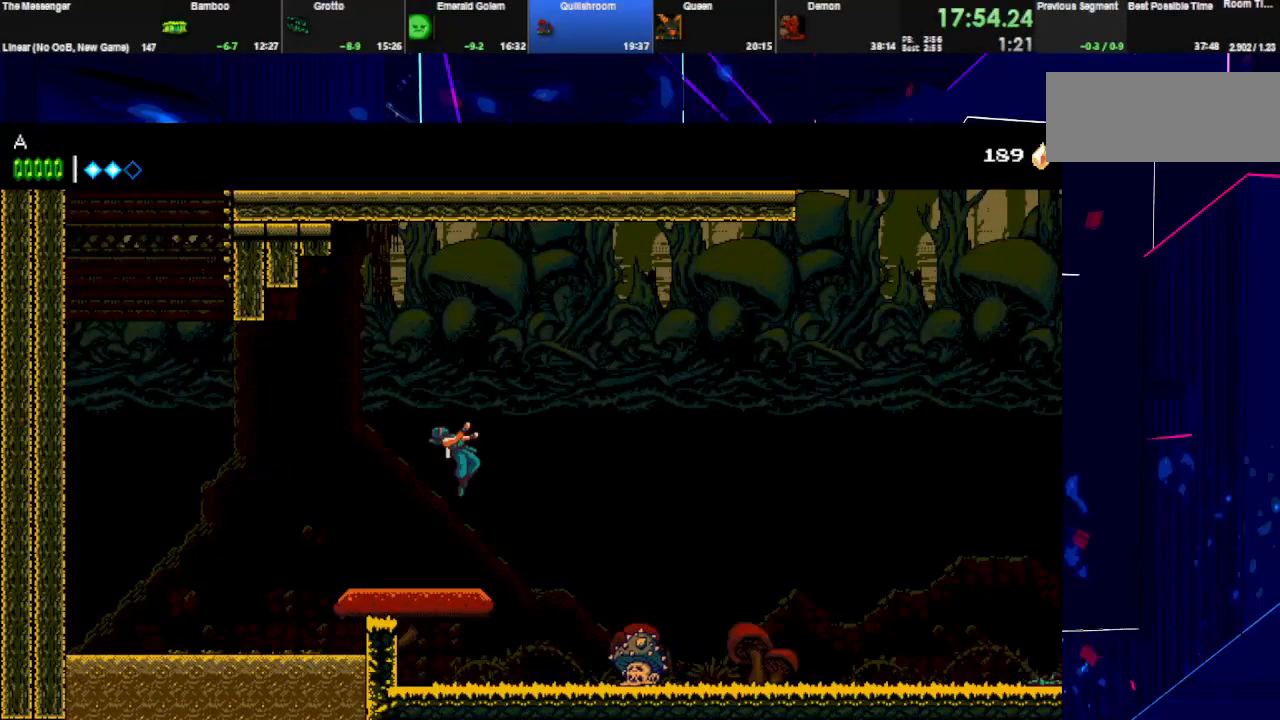
{"keys": ["right", "space", "w"], "events": [[467, "w", "down"]]}
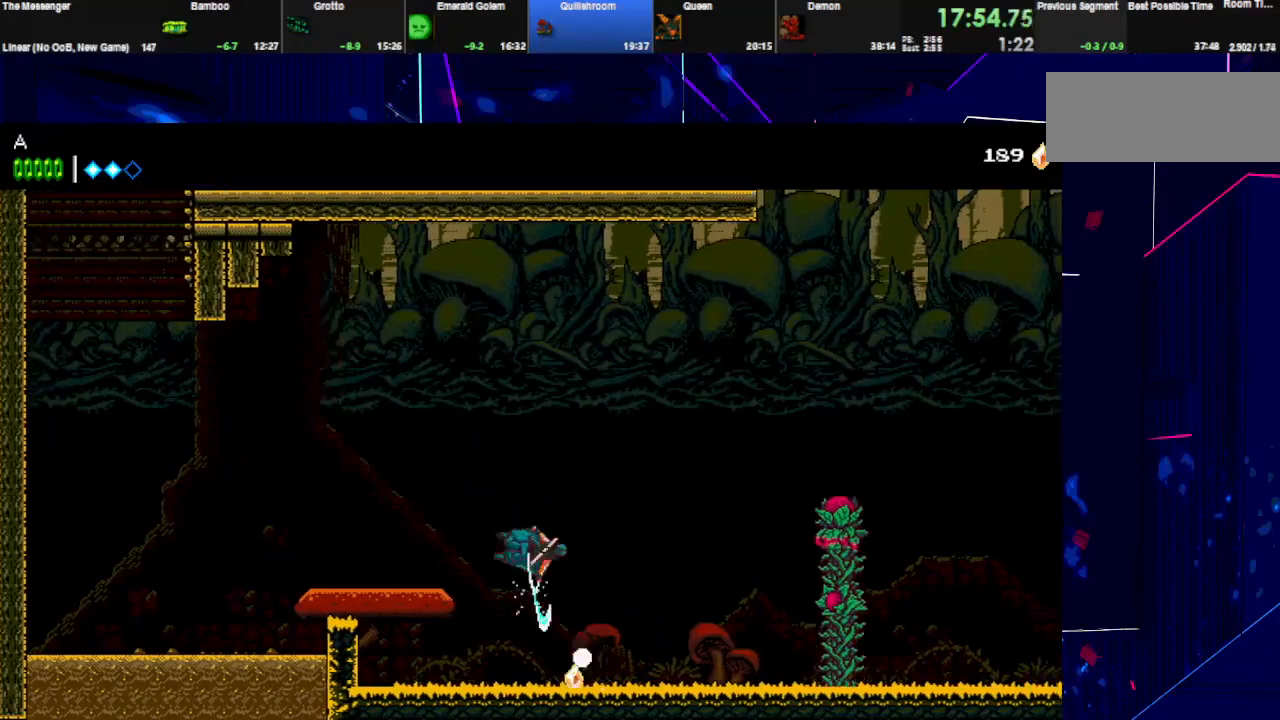
{"keys": ["right"], "events": [[100, "w", "up"], [467, "space", "up"]]}
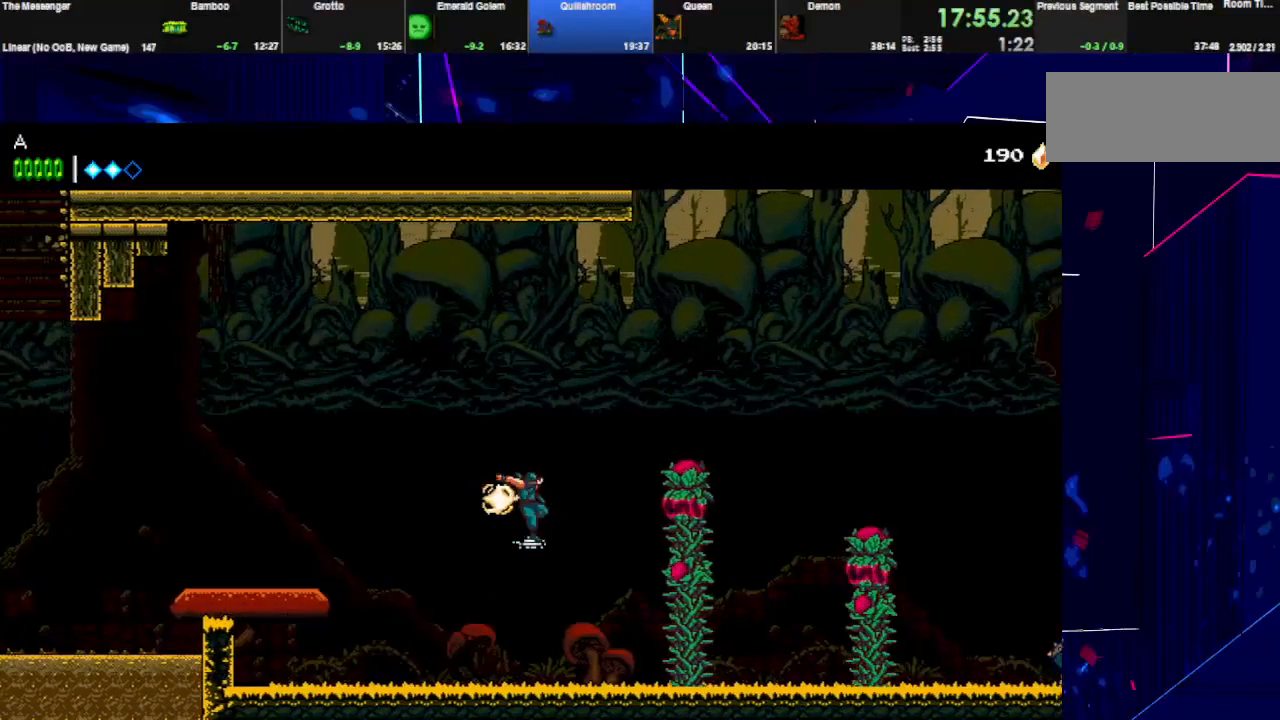
{"keys": ["right"], "events": [[100, "w", "down"], [267, "w", "up"]]}
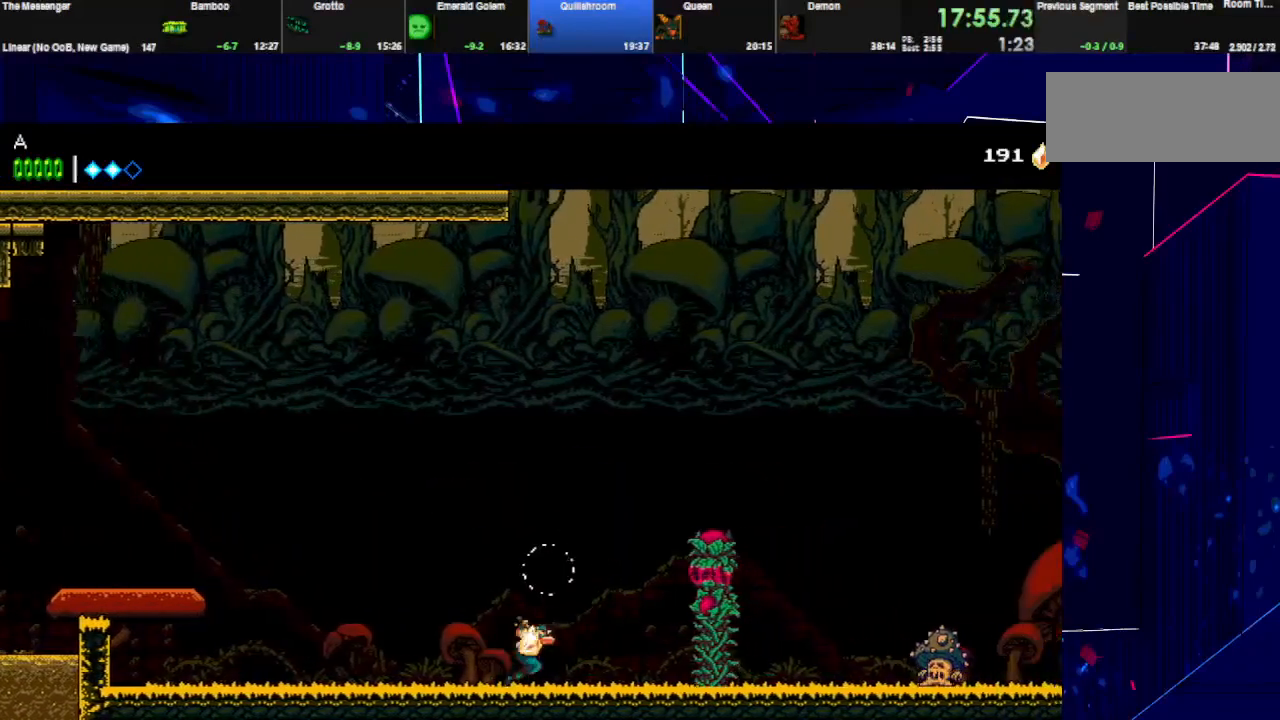
{"keys": ["right"], "events": [[167, "space", "down"], [167, "w", "down"], [267, "space", "up"], [300, "w", "up"], [367, "w", "down"], [467, "w", "up"]]}
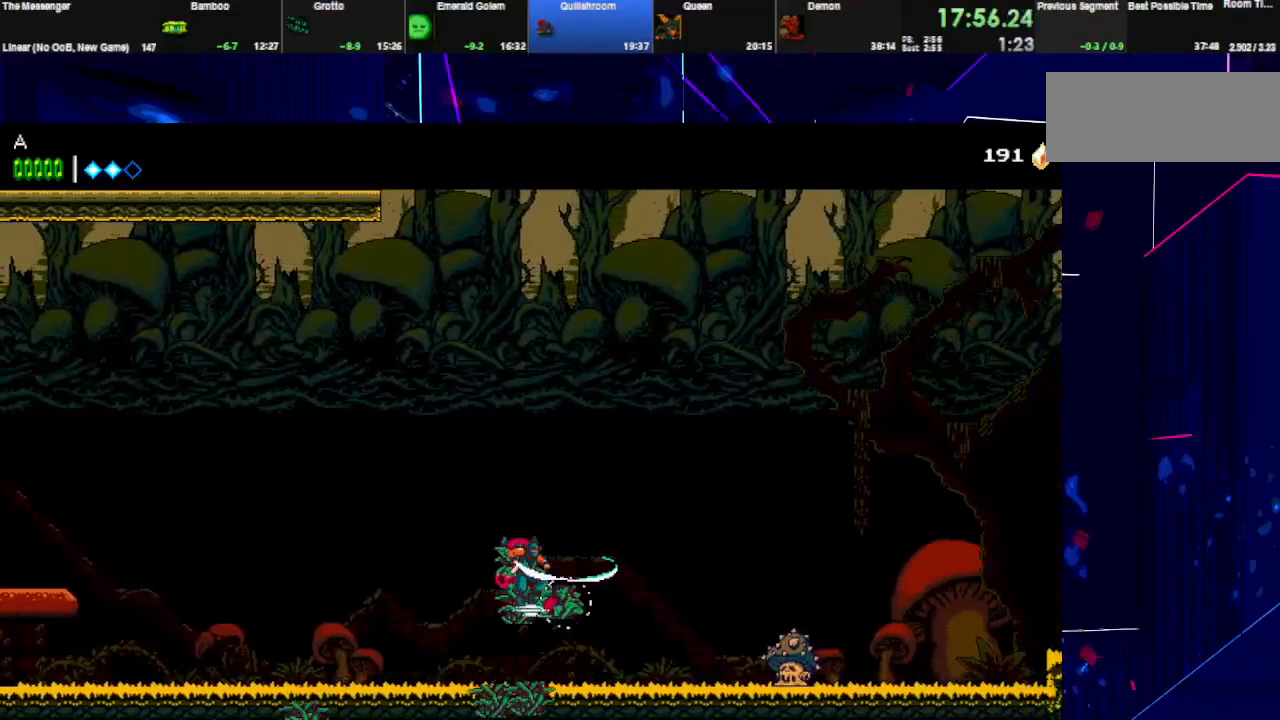
{"keys": ["right"], "events": [[67, "w", "down"], [167, "w", "up"], [233, "w", "down"], [333, "w", "up"], [400, "w", "down"], [467, "w", "up"]]}
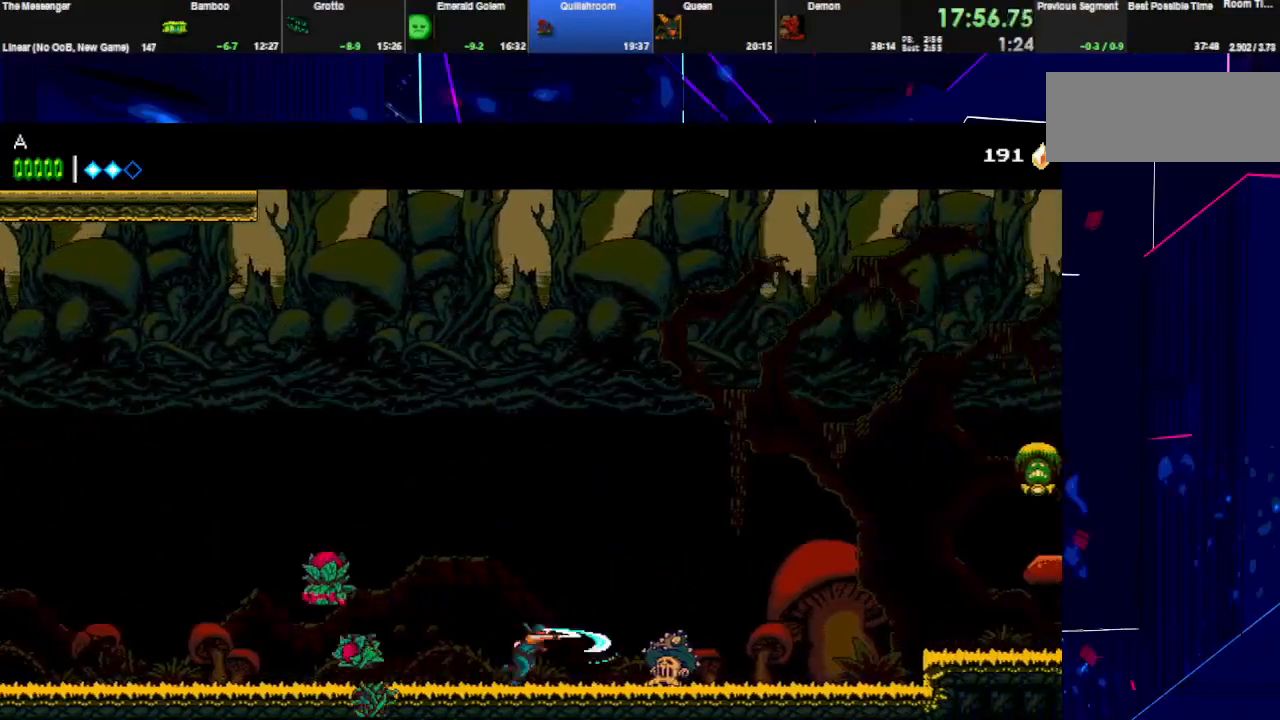
{"keys": ["right", "w"], "events": [[67, "w", "down"], [167, "w", "up"], [233, "w", "down"], [333, "w", "up"], [467, "w", "down"]]}
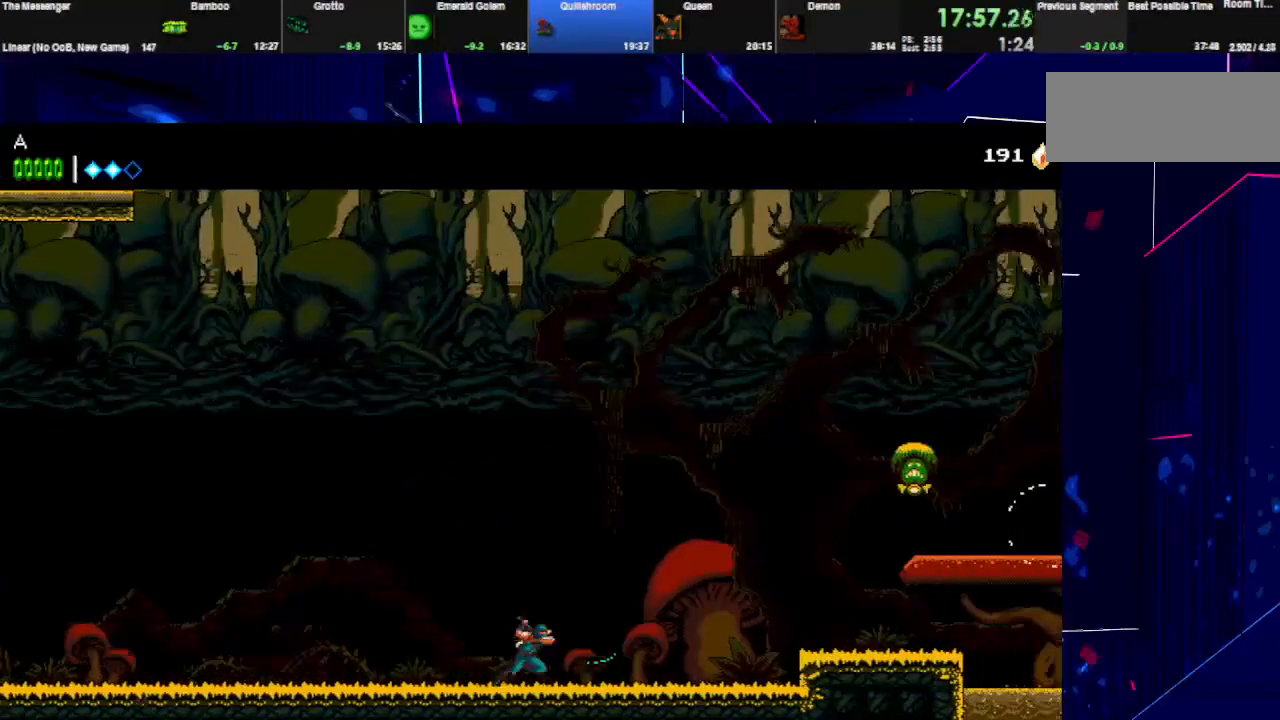
{"keys": ["right", "space"], "events": [[133, "space", "down"], [167, "w", "up"], [400, "space", "up"], [500, "space", "down"]]}
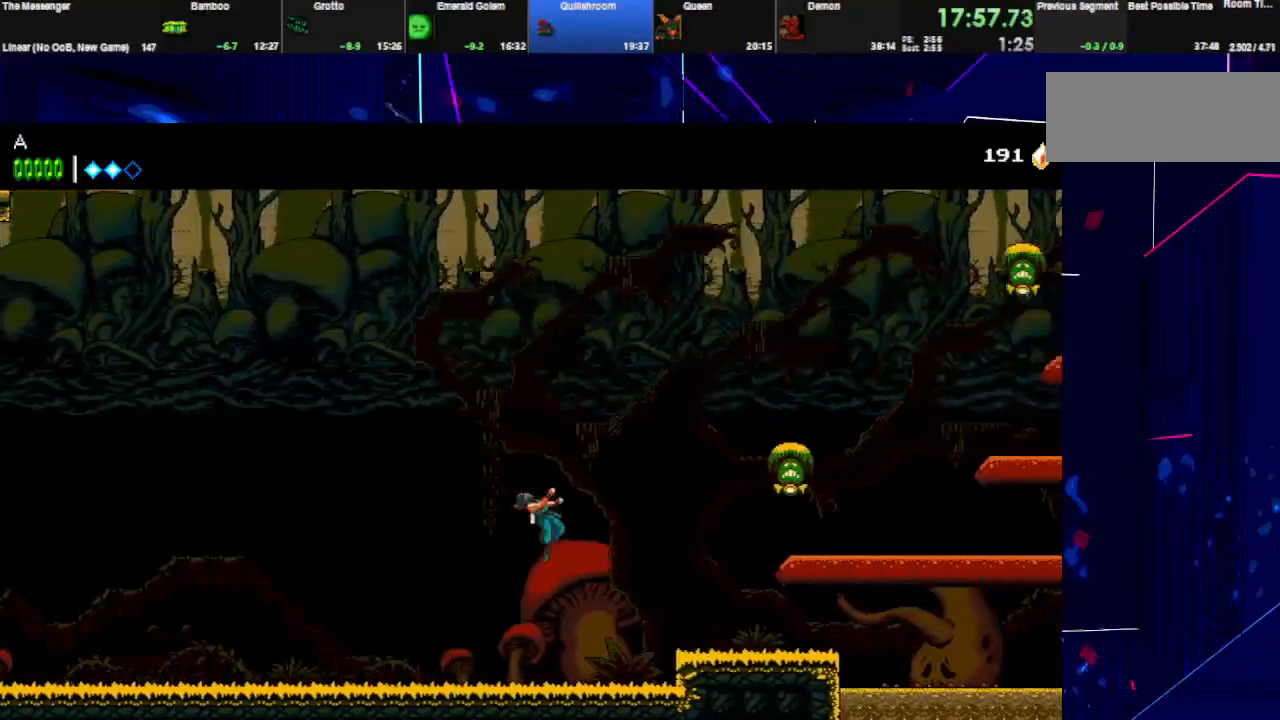
{"keys": ["right"], "events": [[300, "space", "up"]]}
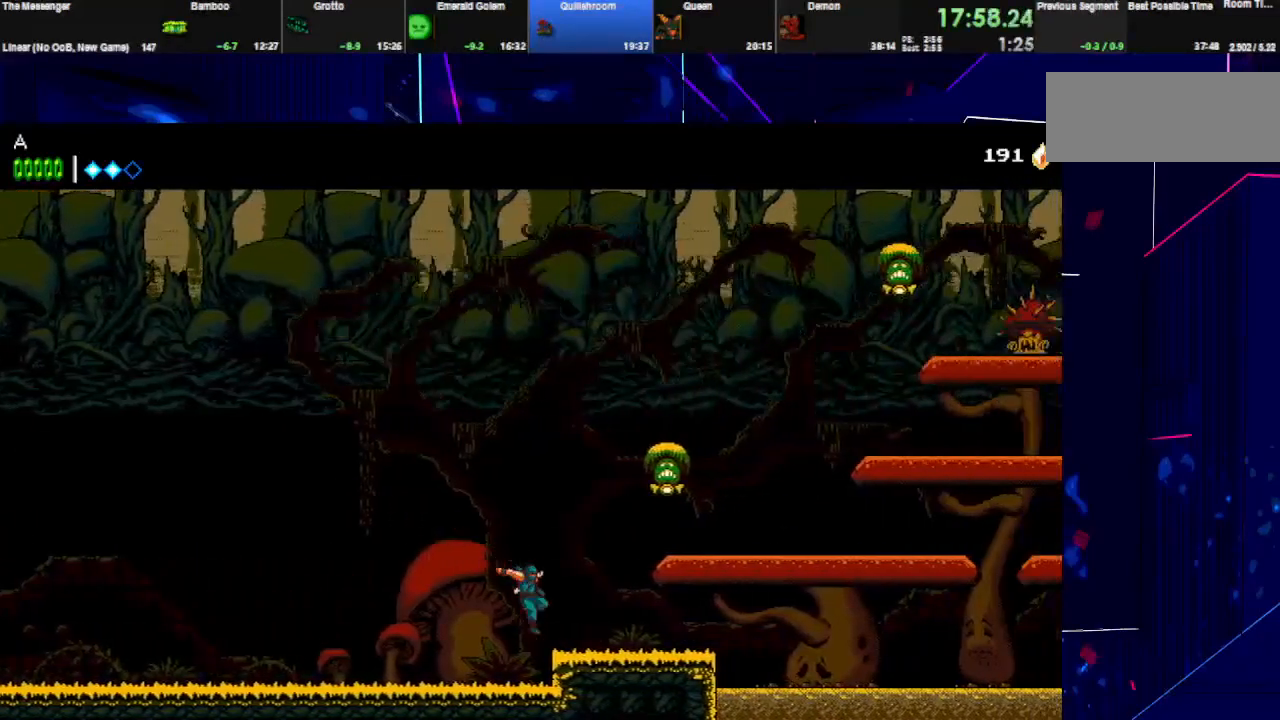
{"keys": ["right"], "events": [[33, "space", "down"], [67, "w", "down"], [267, "space", "up"], [267, "w", "up"], [333, "space", "down"], [333, "w", "down"], [467, "space", "up"], [500, "w", "up"]]}
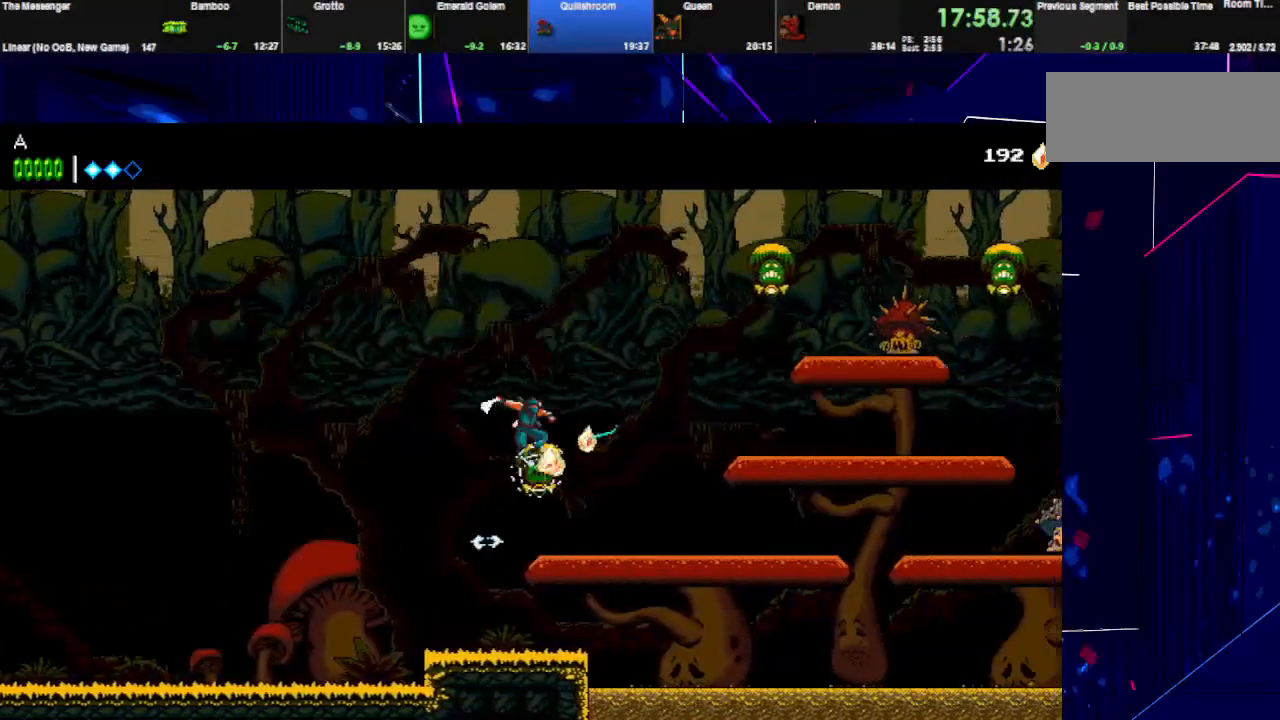
{"keys": ["right", "w"], "events": [[33, "space", "down"], [400, "space", "up"], [400, "w", "down"]]}
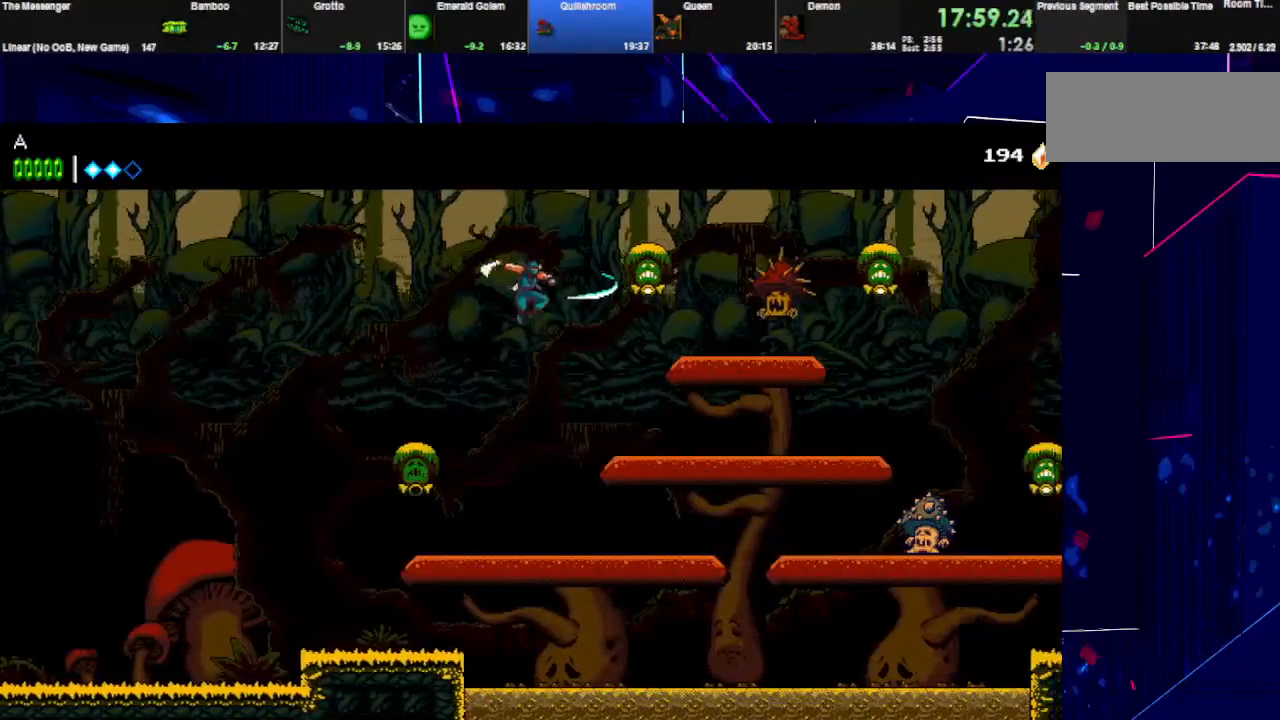
{"keys": ["right"], "events": [[33, "w", "up"], [100, "w", "down"], [267, "w", "up"]]}
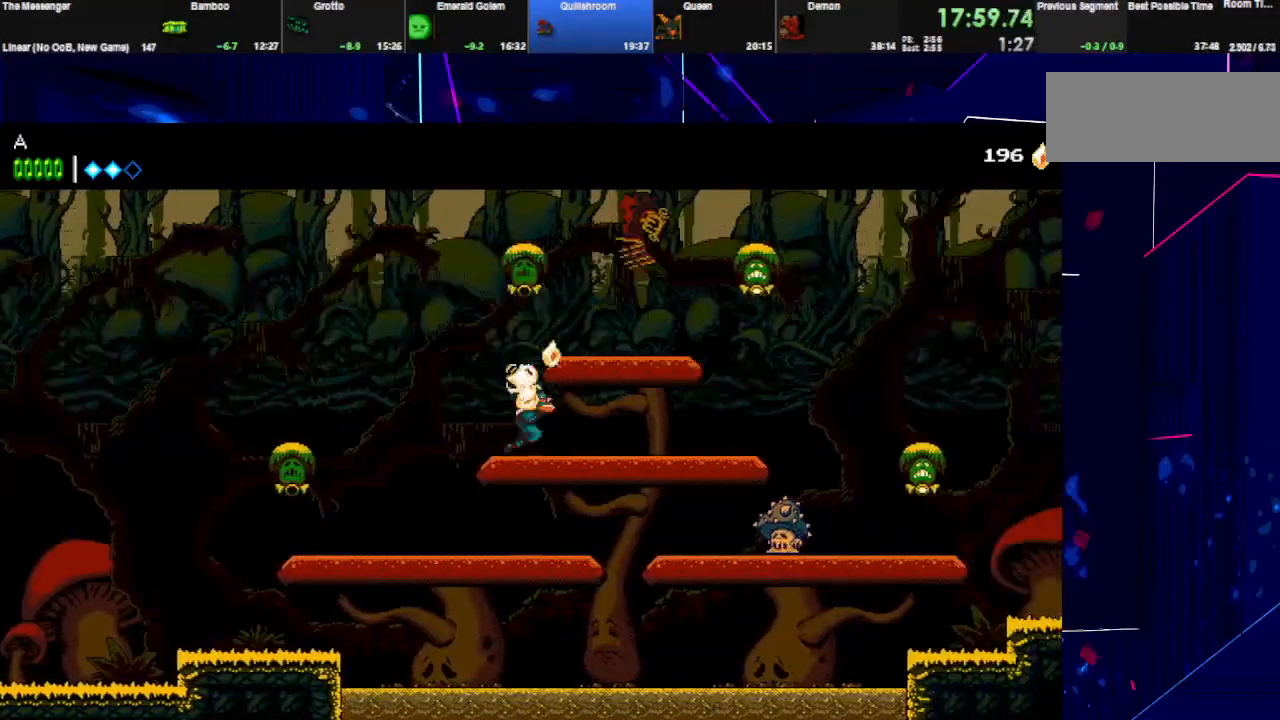
{"keys": ["right"], "events": []}